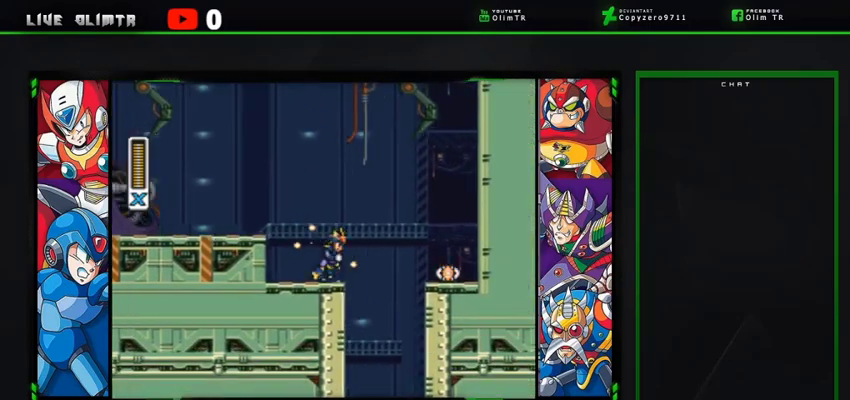
Gameplay with a controller (Xbox layout); each line is a JSON object with the inputs held at the frame after it. "events" lists button and stick changes between this image and that frame as [ms after this image, input, new state], when the widget could be followed in between. Not read: L3 R3 START.
{"buttons": ["X", "DPAD_RIGHT"], "left_stick": "center", "right_stick": "center", "events": [[167, "A", "down"], [167, "L2", "down"], [367, "A", "up"], [400, "L2", "up"]]}
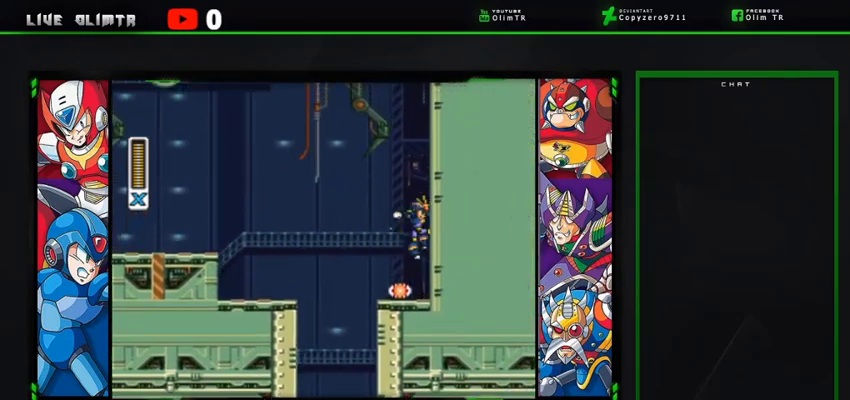
{"buttons": ["X"], "left_stick": "center", "right_stick": "center", "events": [[67, "DPAD_RIGHT", "up"], [233, "DPAD_LEFT", "down"], [367, "DPAD_LEFT", "up"]]}
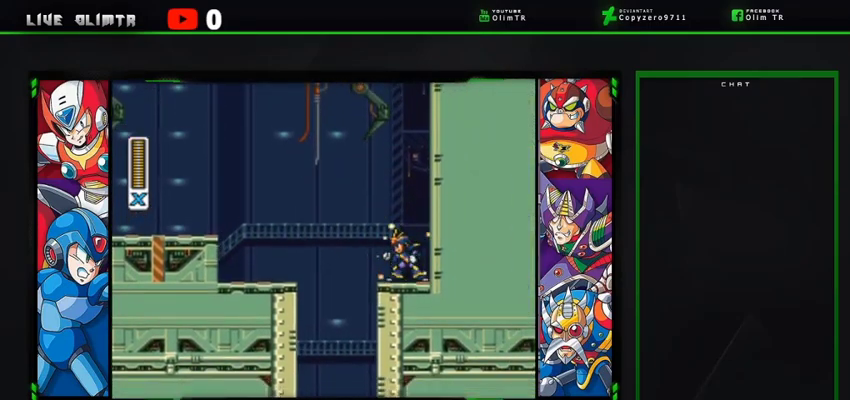
{"buttons": ["X", "DPAD_LEFT"], "left_stick": "center", "right_stick": "center", "events": [[67, "DPAD_LEFT", "down"], [267, "DPAD_LEFT", "up"], [367, "DPAD_LEFT", "down"]]}
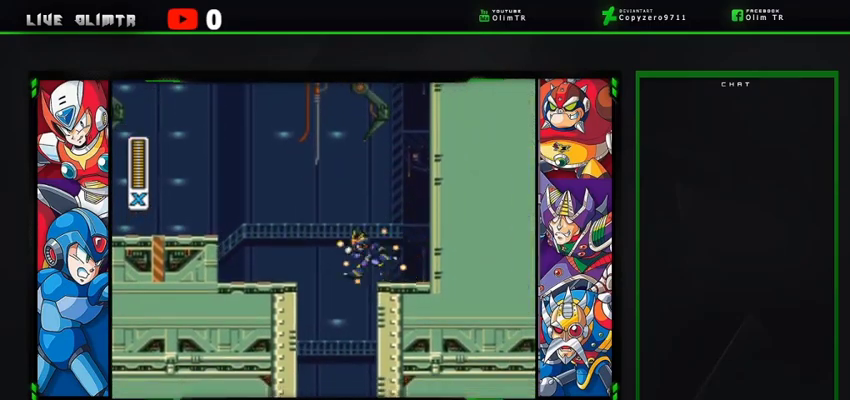
{"buttons": ["X"], "left_stick": "center", "right_stick": "center", "events": [[133, "DPAD_LEFT", "up"]]}
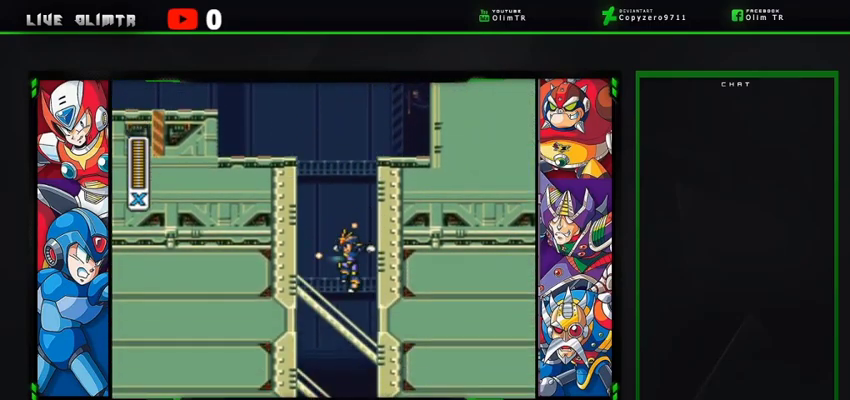
{"buttons": ["X"], "left_stick": "center", "right_stick": "center", "events": [[400, "DPAD_LEFT", "down"], [500, "DPAD_LEFT", "up"]]}
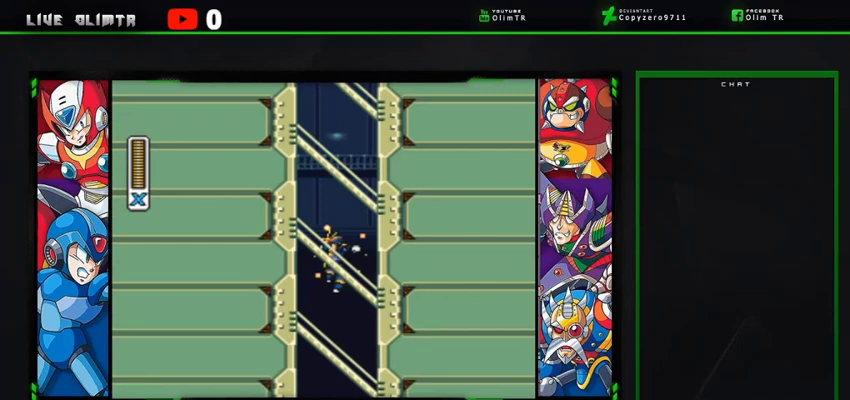
{"buttons": ["X"], "left_stick": "center", "right_stick": "center", "events": [[33, "DPAD_RIGHT", "down"], [133, "DPAD_RIGHT", "up"], [167, "DPAD_LEFT", "down"], [267, "DPAD_LEFT", "up"], [267, "DPAD_RIGHT", "down"], [333, "DPAD_LEFT", "down"], [333, "DPAD_RIGHT", "up"], [467, "DPAD_LEFT", "up"], [467, "DPAD_RIGHT", "down"], [500, "DPAD_RIGHT", "up"]]}
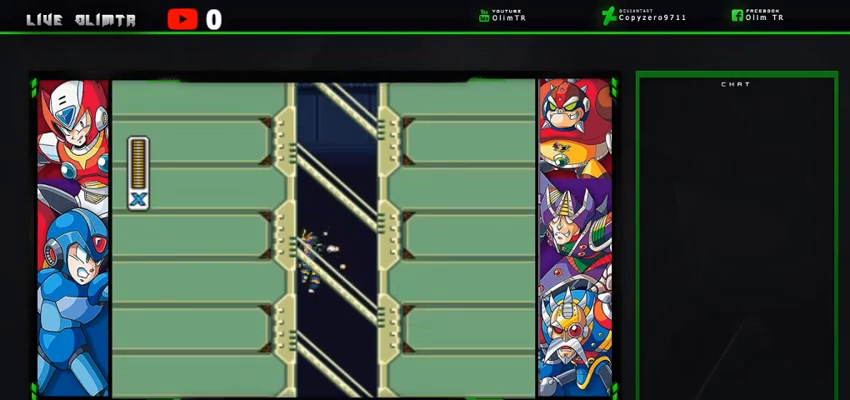
{"buttons": ["X"], "left_stick": "center", "right_stick": "center", "events": [[67, "DPAD_LEFT", "down"], [133, "DPAD_DOWN", "down"], [133, "DPAD_LEFT", "up"], [167, "DPAD_DOWN", "up"]]}
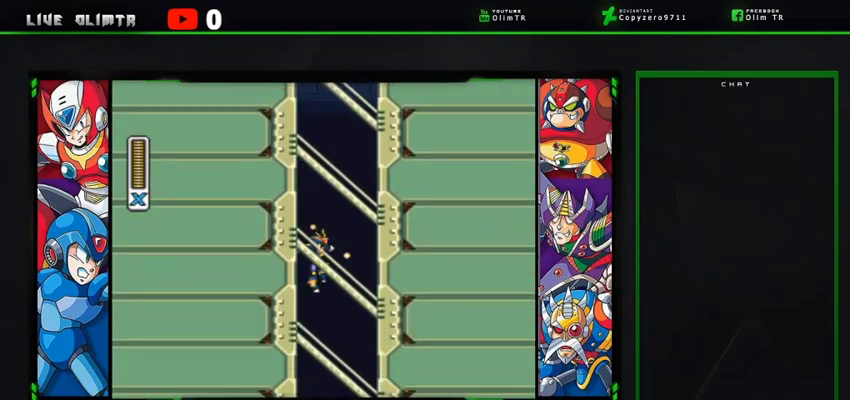
{"buttons": ["X"], "left_stick": "center", "right_stick": "center", "events": [[300, "DPAD_RIGHT", "down"], [367, "DPAD_RIGHT", "up"]]}
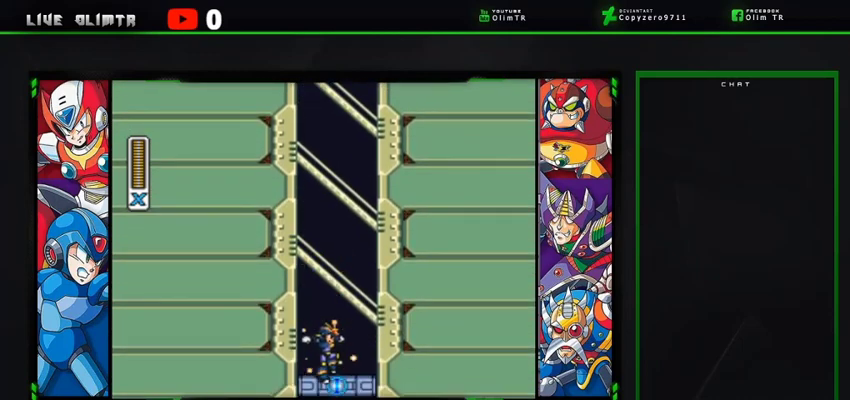
{"buttons": ["X"], "left_stick": "center", "right_stick": "center", "events": []}
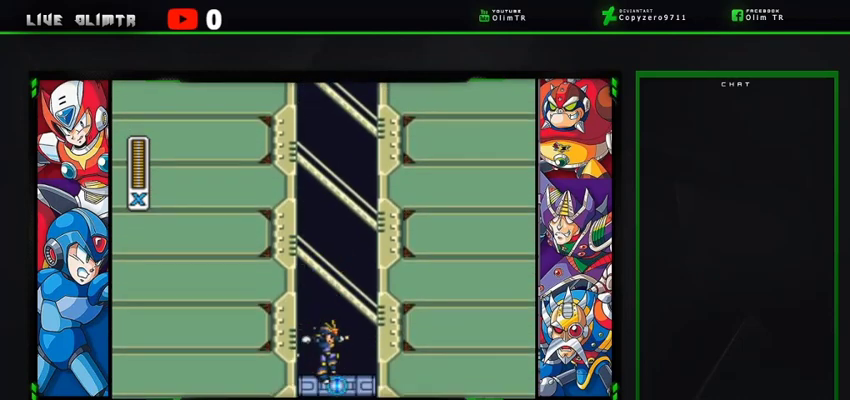
{"buttons": ["X"], "left_stick": "center", "right_stick": "center", "events": []}
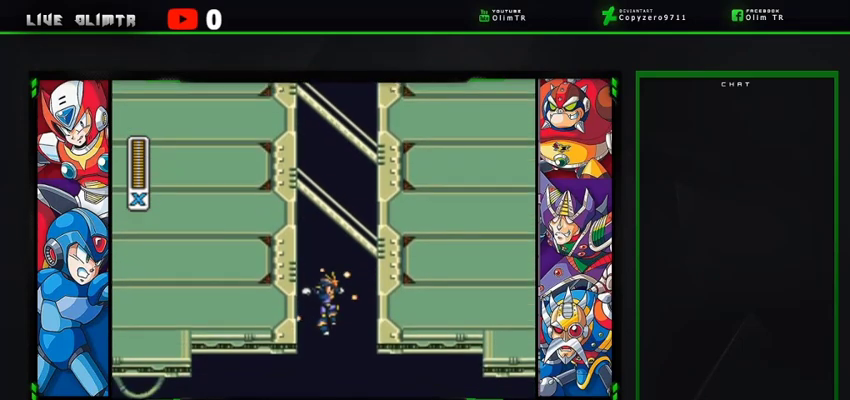
{"buttons": ["X"], "left_stick": "center", "right_stick": "center", "events": [[100, "left_stick", "up-left"], [233, "left_stick", "down"], [333, "left_stick", "center"]]}
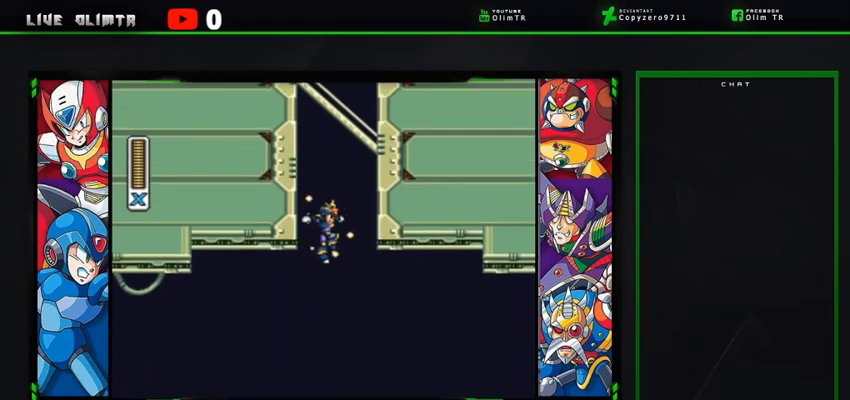
{"buttons": ["X"], "left_stick": "center", "right_stick": "center", "events": []}
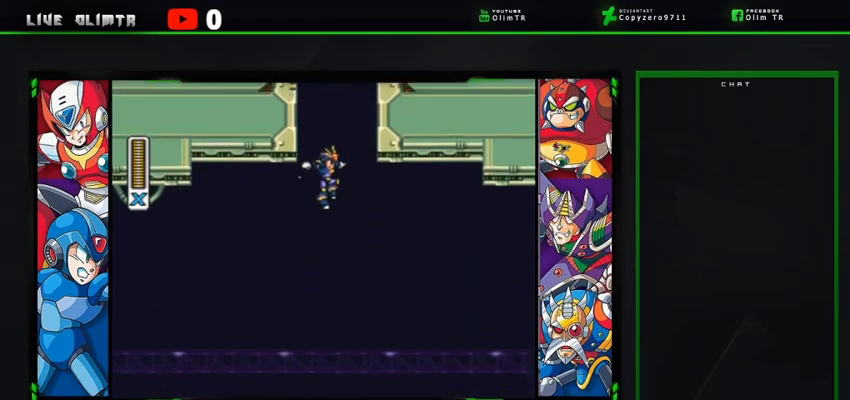
{"buttons": ["X"], "left_stick": "center", "right_stick": "center", "events": []}
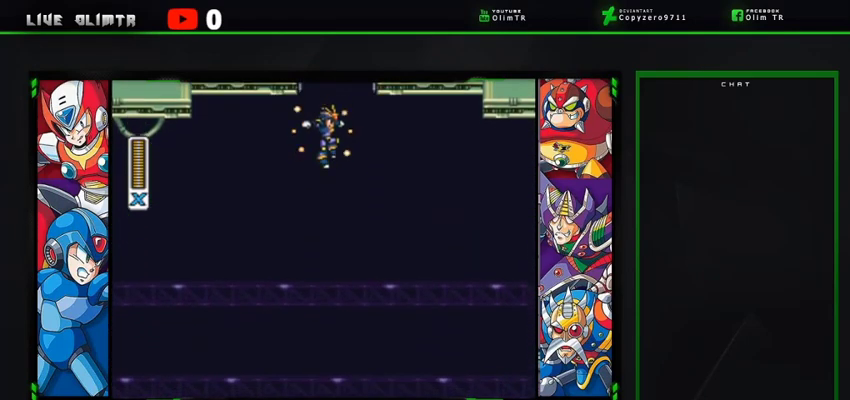
{"buttons": ["X"], "left_stick": "center", "right_stick": "center", "events": []}
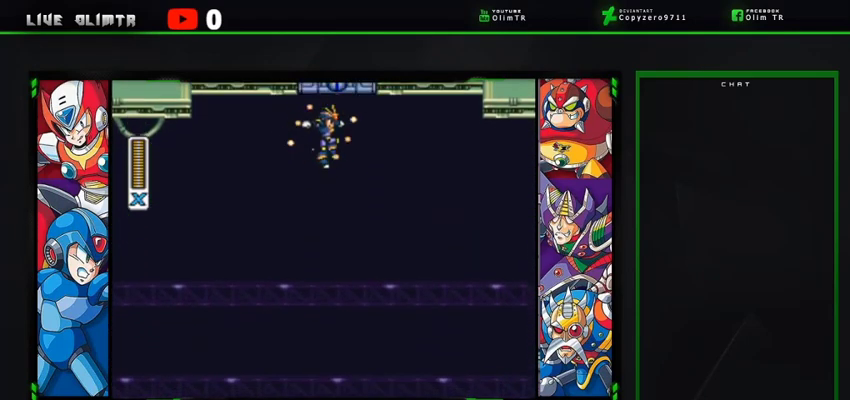
{"buttons": ["X"], "left_stick": "center", "right_stick": "center", "events": []}
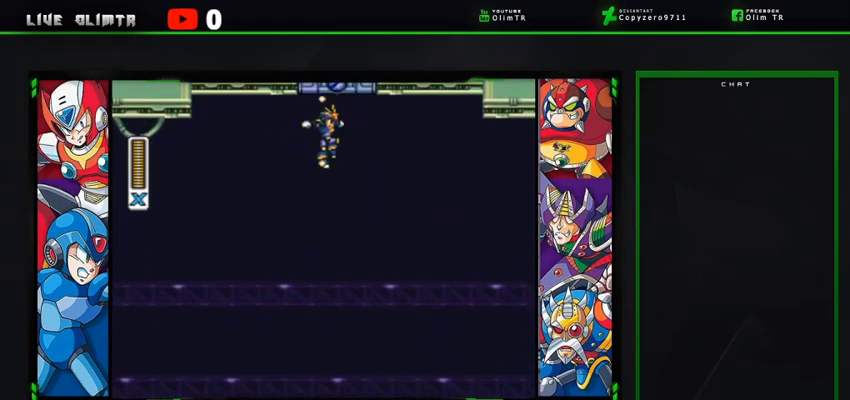
{"buttons": ["X"], "left_stick": "center", "right_stick": "center", "events": []}
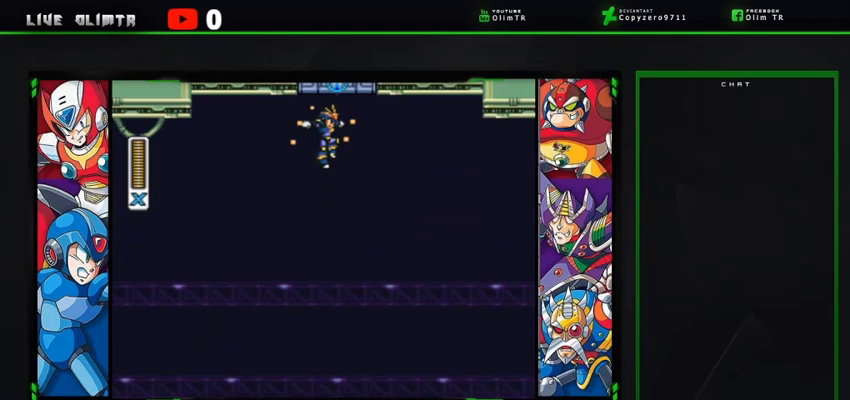
{"buttons": ["X"], "left_stick": "center", "right_stick": "center", "events": []}
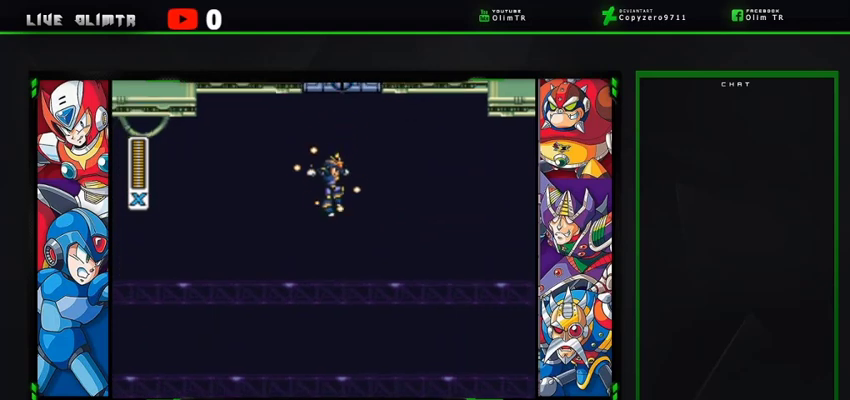
{"buttons": ["X"], "left_stick": "center", "right_stick": "center", "events": []}
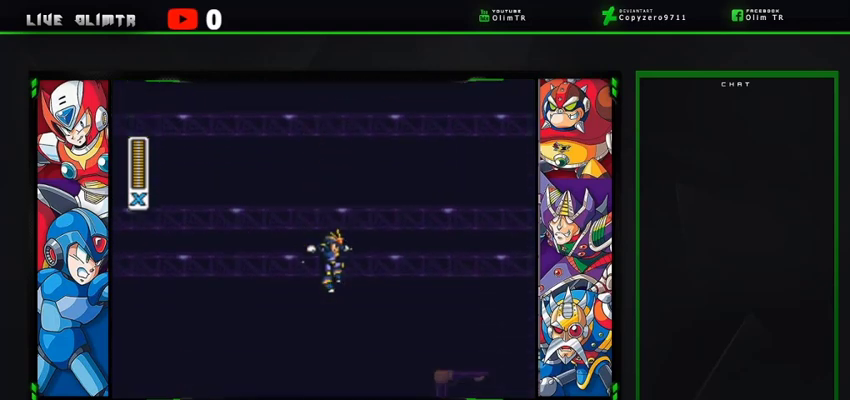
{"buttons": ["X"], "left_stick": "center", "right_stick": "center", "events": []}
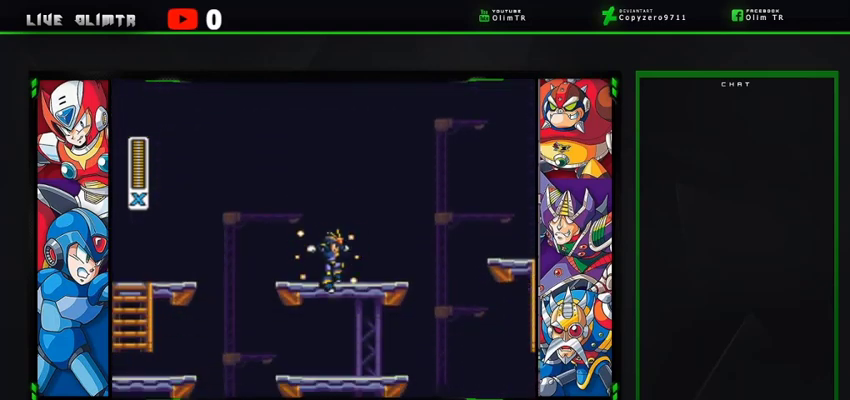
{"buttons": ["X", "DPAD_LEFT"], "left_stick": "center", "right_stick": "center", "events": [[433, "DPAD_LEFT", "down"]]}
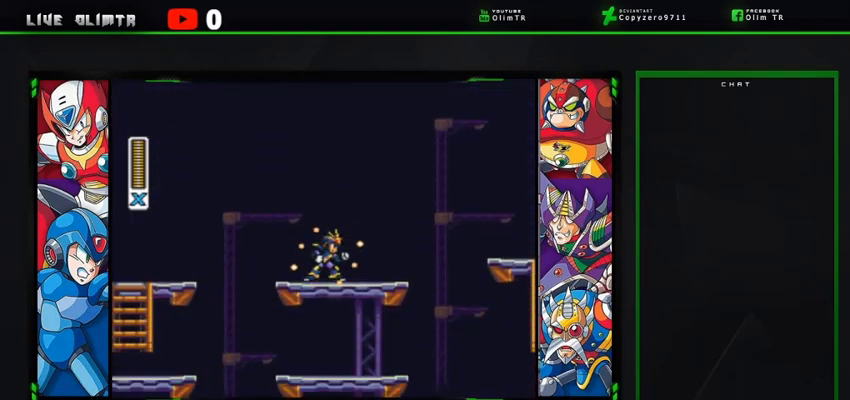
{"buttons": ["X"], "left_stick": "center", "right_stick": "center", "events": [[100, "DPAD_LEFT", "up"]]}
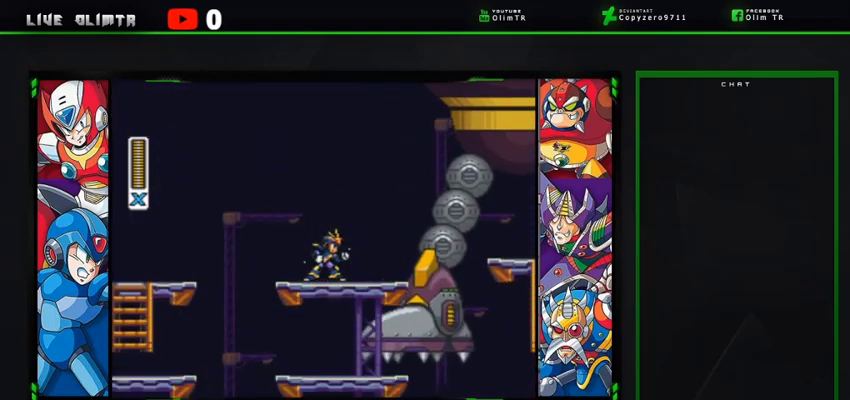
{"buttons": ["X"], "left_stick": "center", "right_stick": "center", "events": []}
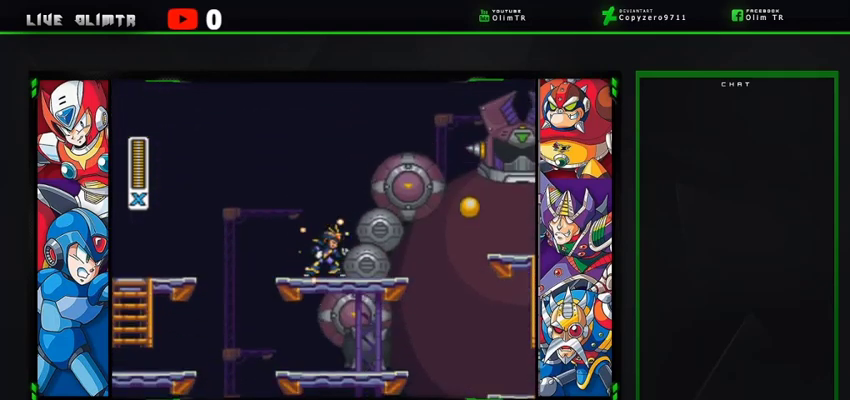
{"buttons": ["X"], "left_stick": "center", "right_stick": "center", "events": []}
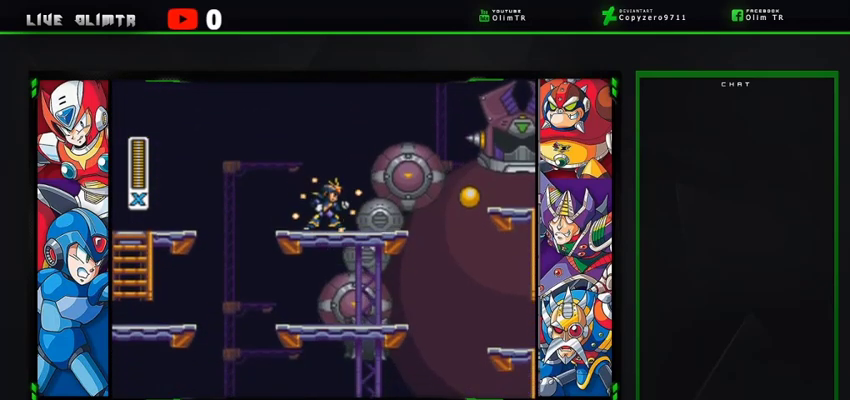
{"buttons": ["X"], "left_stick": "center", "right_stick": "center", "events": []}
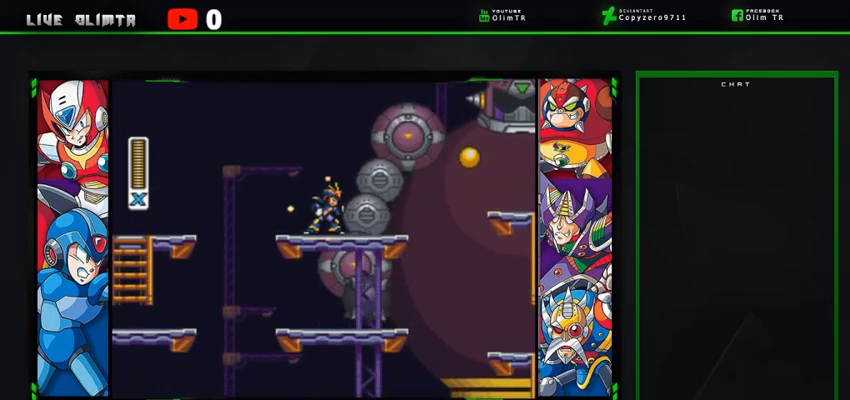
{"buttons": ["X", "DPAD_RIGHT"], "left_stick": "center", "right_stick": "center", "events": [[333, "DPAD_RIGHT", "down"]]}
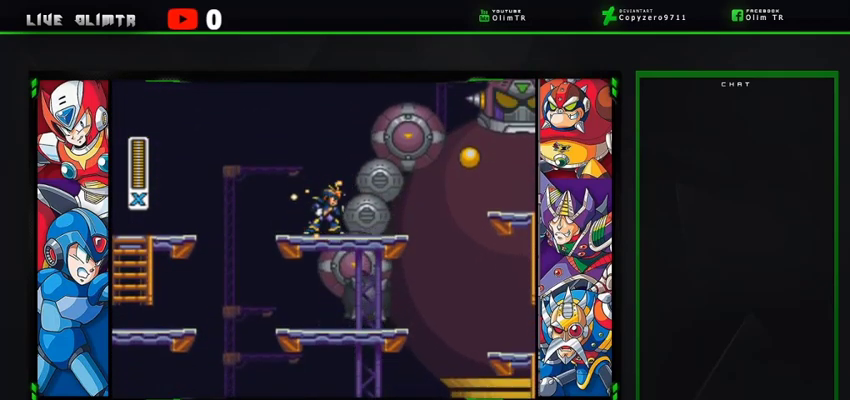
{"buttons": ["X"], "left_stick": "center", "right_stick": "center", "events": [[67, "DPAD_RIGHT", "up"]]}
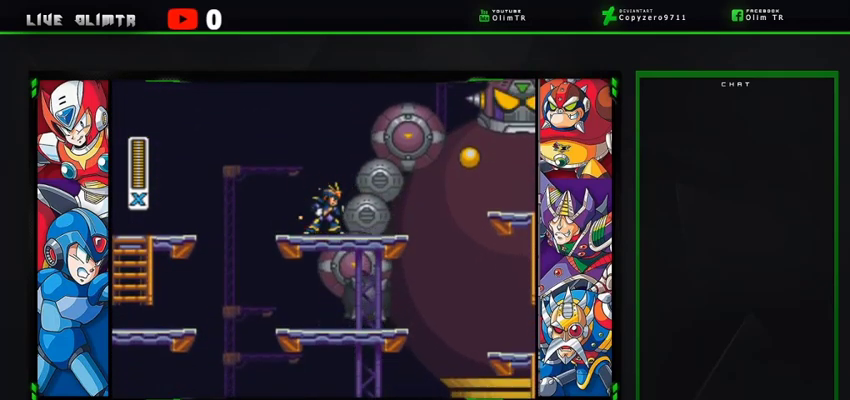
{"buttons": ["X"], "left_stick": "center", "right_stick": "center", "events": [[67, "DPAD_RIGHT", "down"], [233, "DPAD_RIGHT", "up"]]}
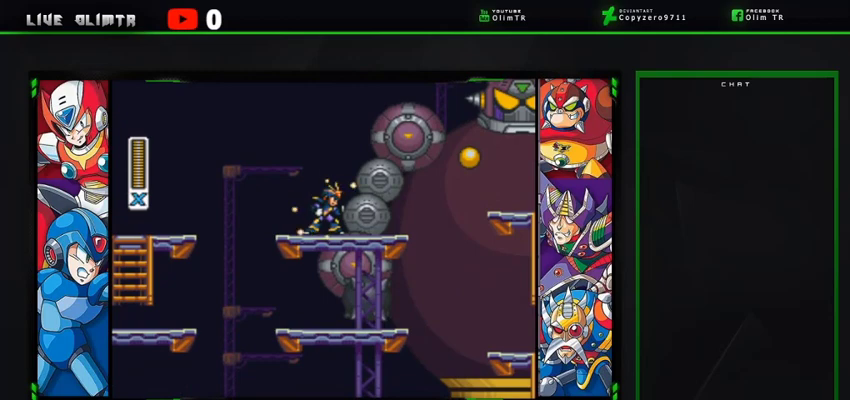
{"buttons": ["X"], "left_stick": "center", "right_stick": "center", "events": []}
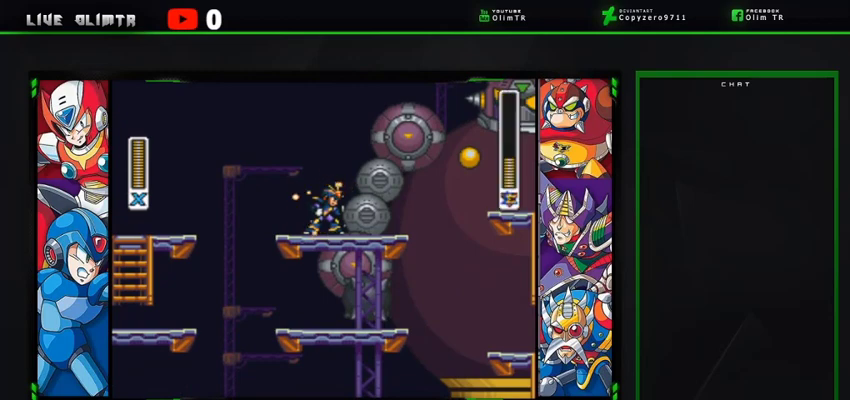
{"buttons": ["X"], "left_stick": "center", "right_stick": "center", "events": []}
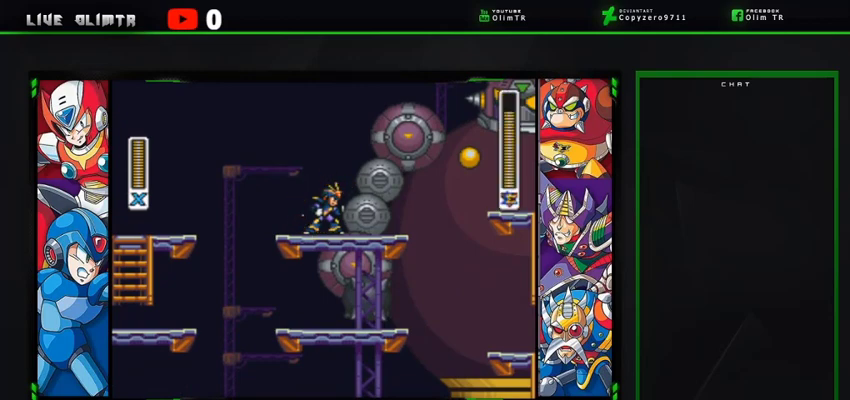
{"buttons": ["X"], "left_stick": "center", "right_stick": "center", "events": []}